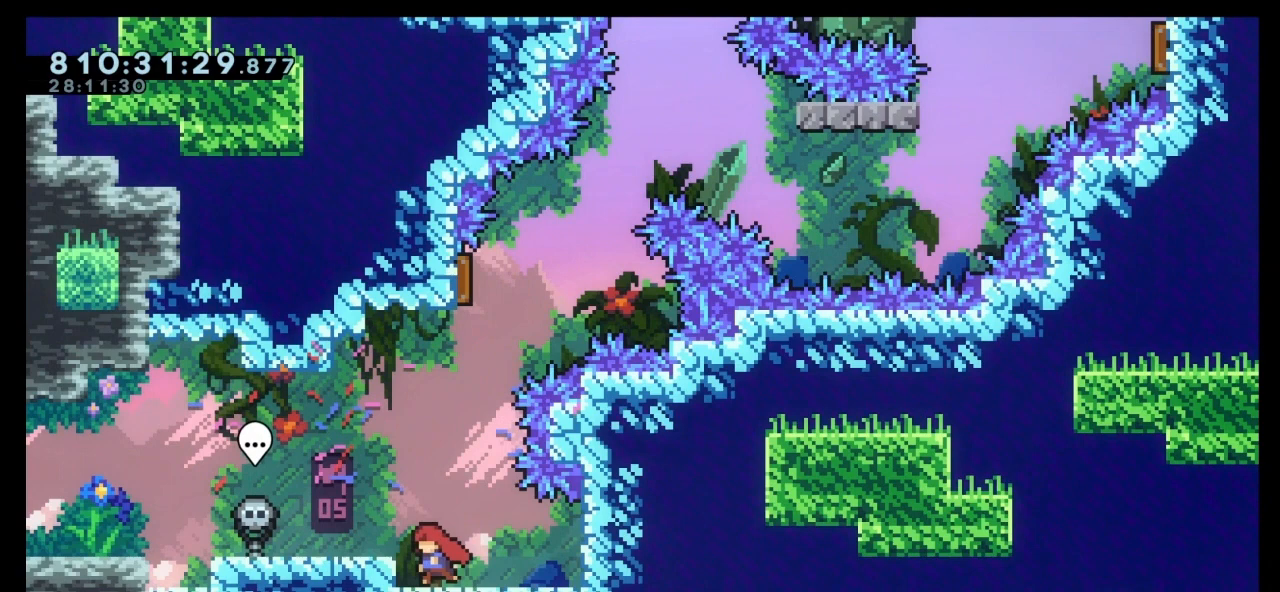
Gameplay with keyboard; each line is a JSON object with the keys held at the frame after it. "events" lists presses ("down") and releases ("up") of "dash", "demo", "down", "grab", "jump", "jump2", "left", "right" and "up" between this image and that frame as [ms after this image, input, new state], when the widget could be followed in between. No other keys are recorded. Mouse input is not recorded. Key names are as the overlay labels them; some are game actions (e.g. jump) rather than physical keys.
{"keys": [], "events": [[100, "left", "up"]]}
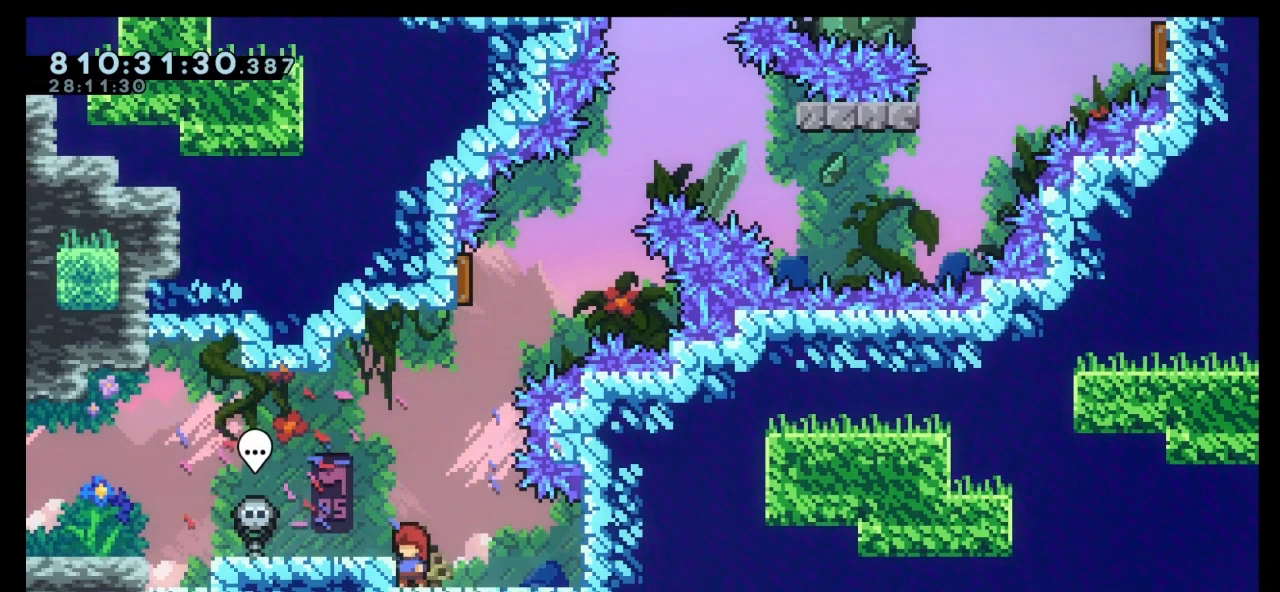
{"keys": [], "events": []}
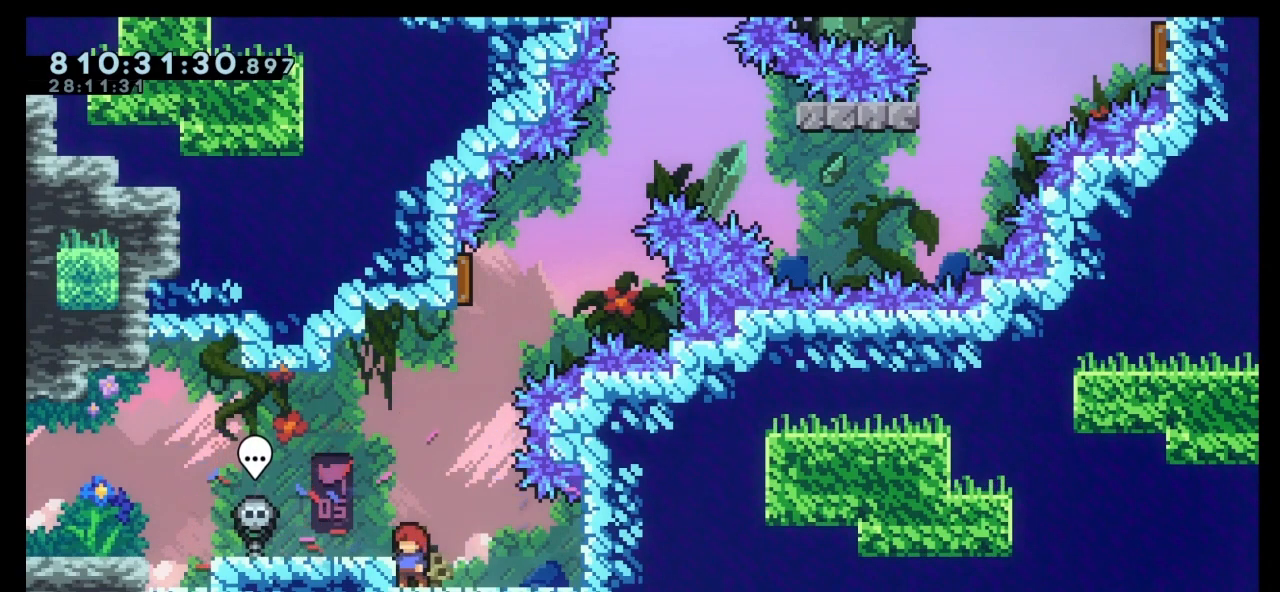
{"keys": [], "events": []}
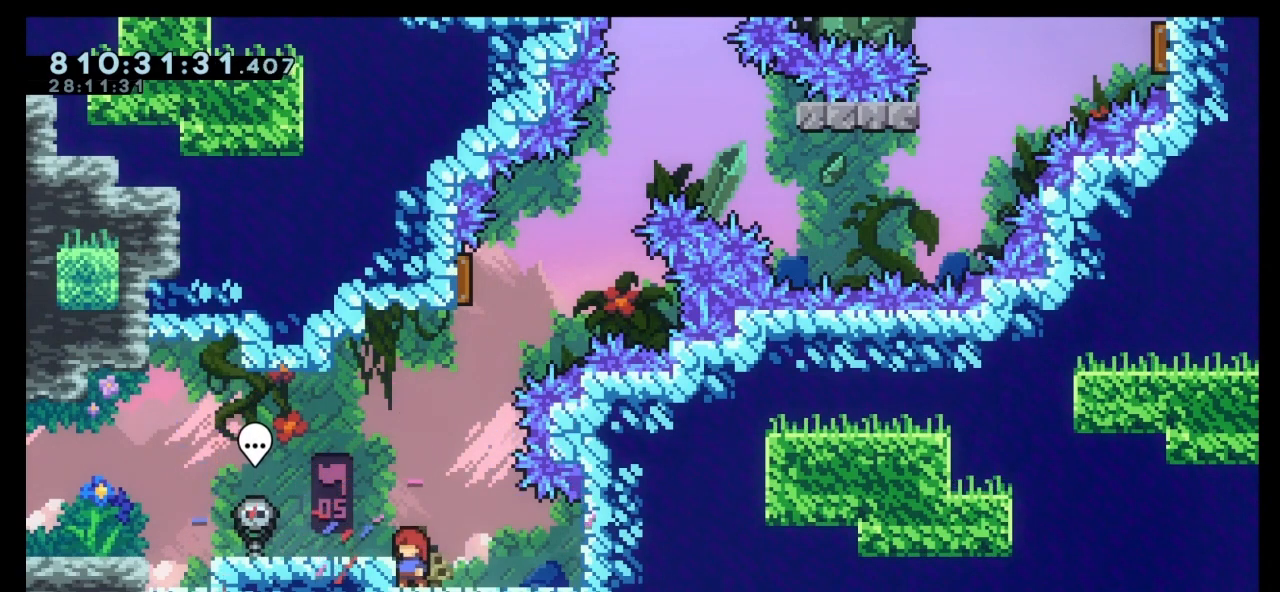
{"keys": [], "events": []}
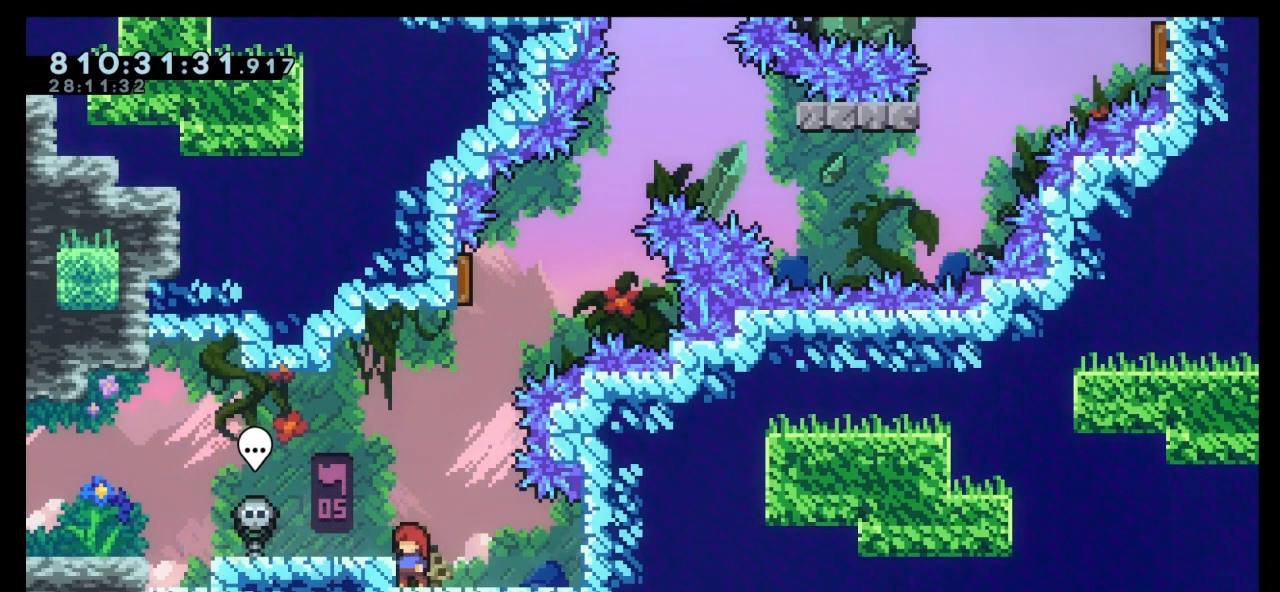
{"keys": [], "events": []}
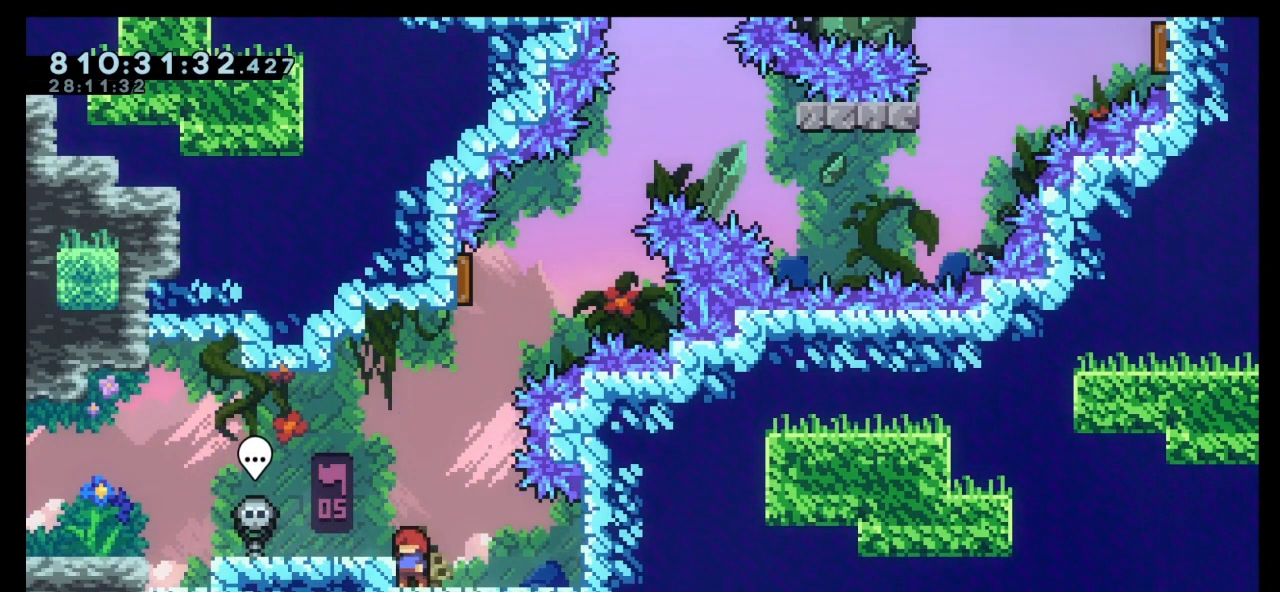
{"keys": [], "events": []}
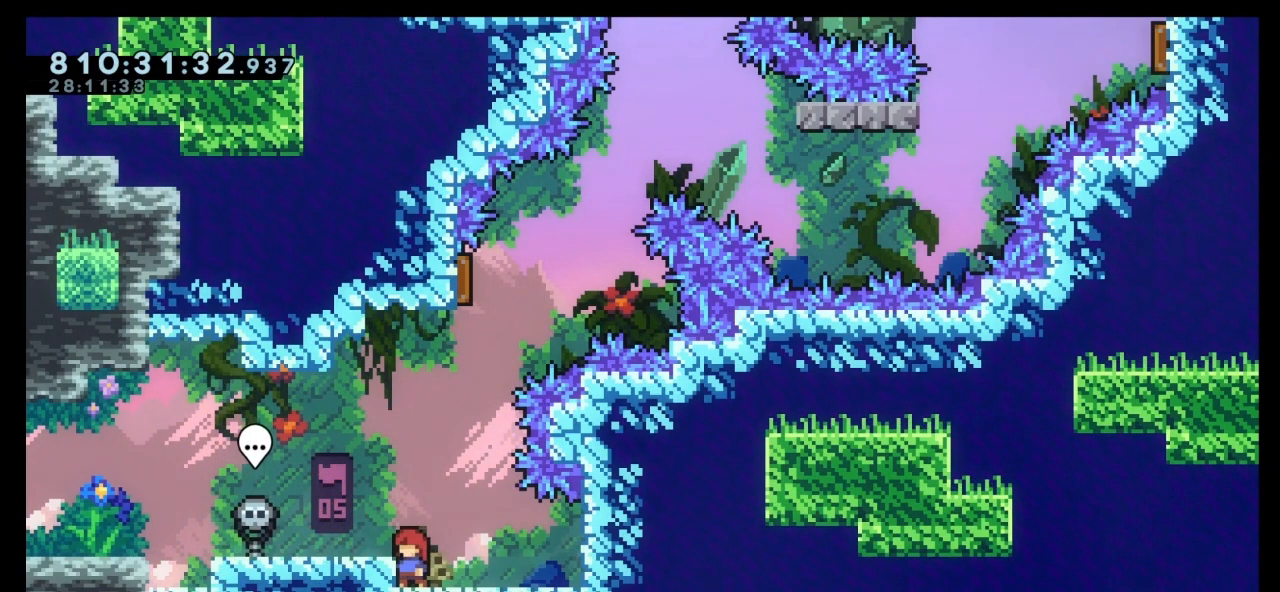
{"keys": [], "events": []}
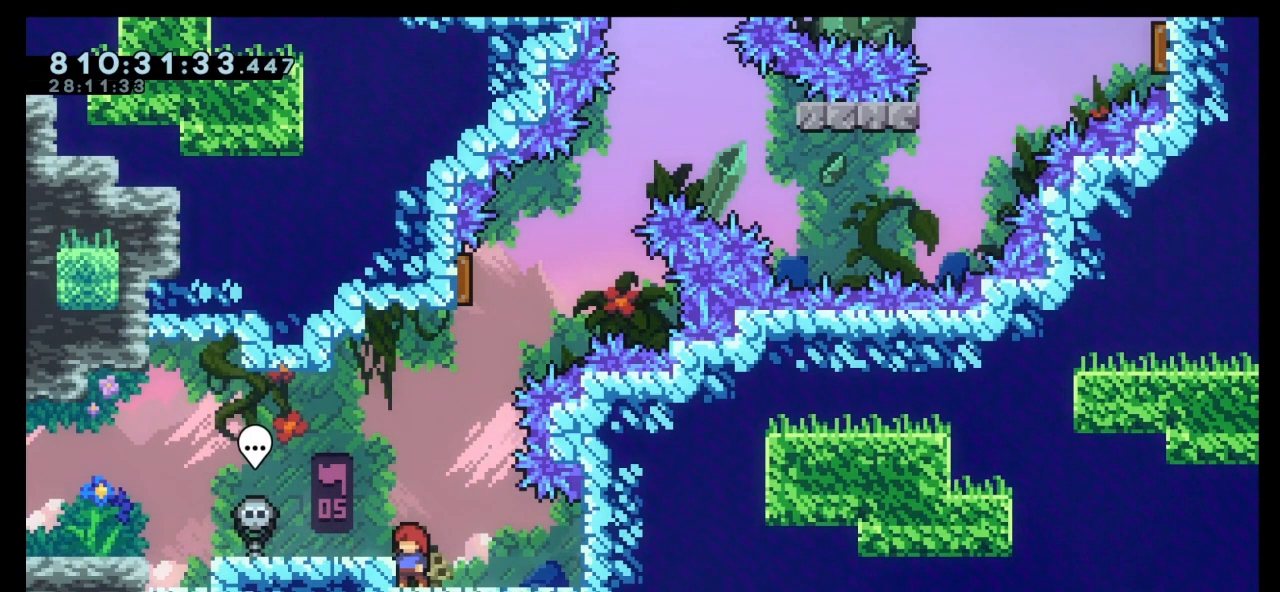
{"keys": [], "events": []}
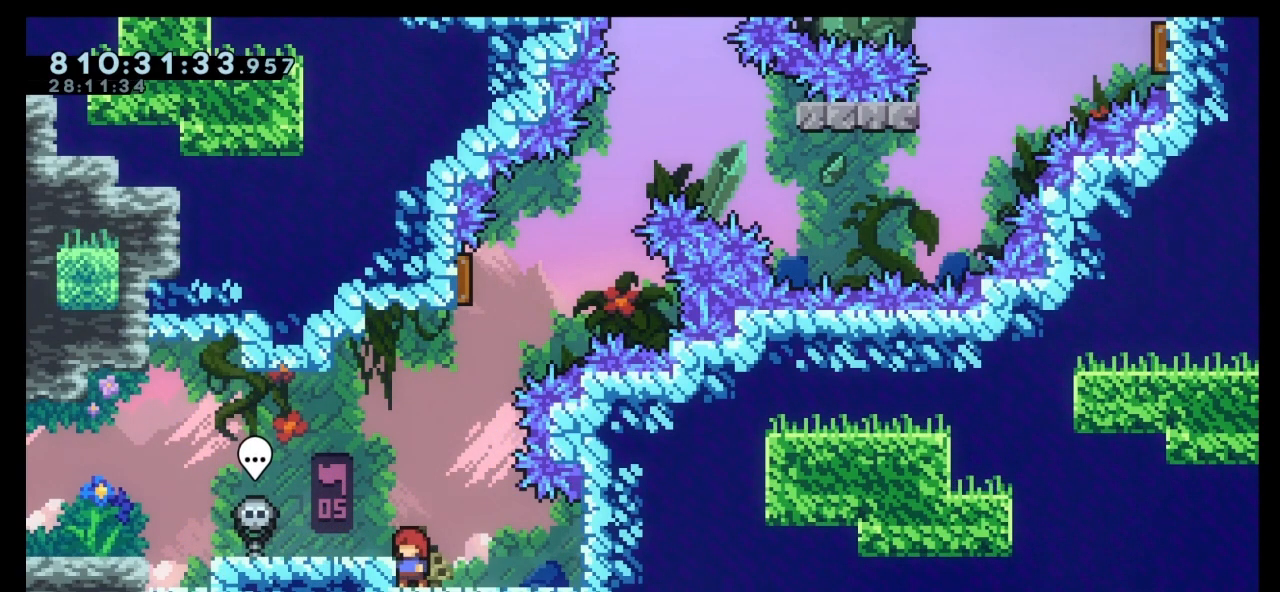
{"keys": [], "events": []}
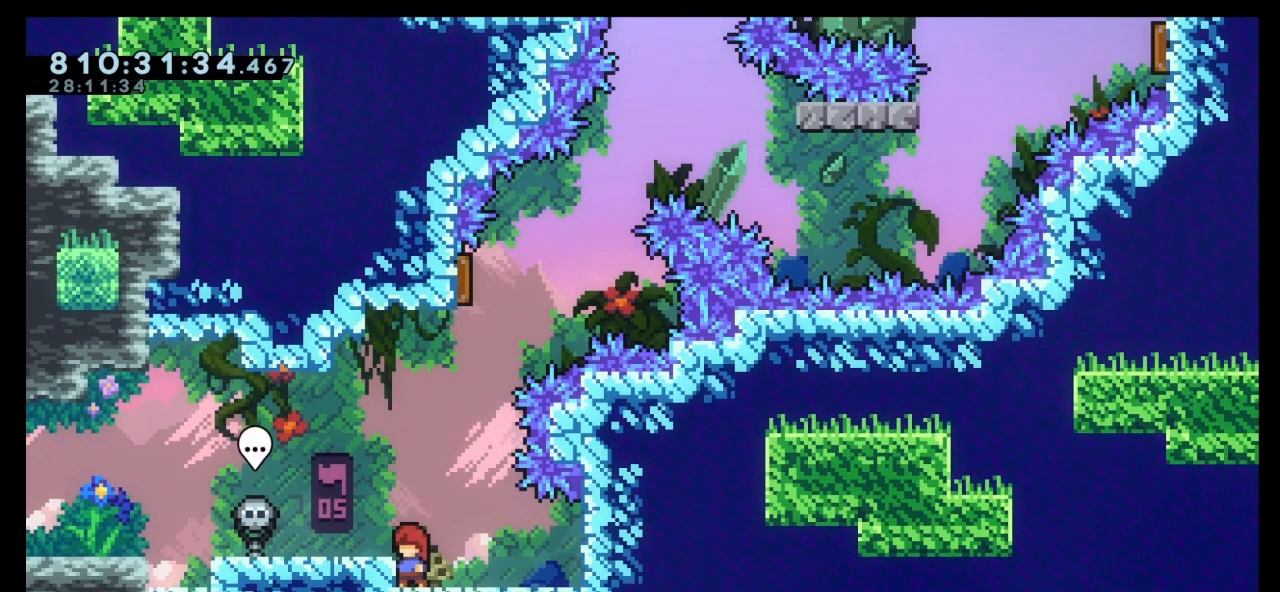
{"keys": [], "events": []}
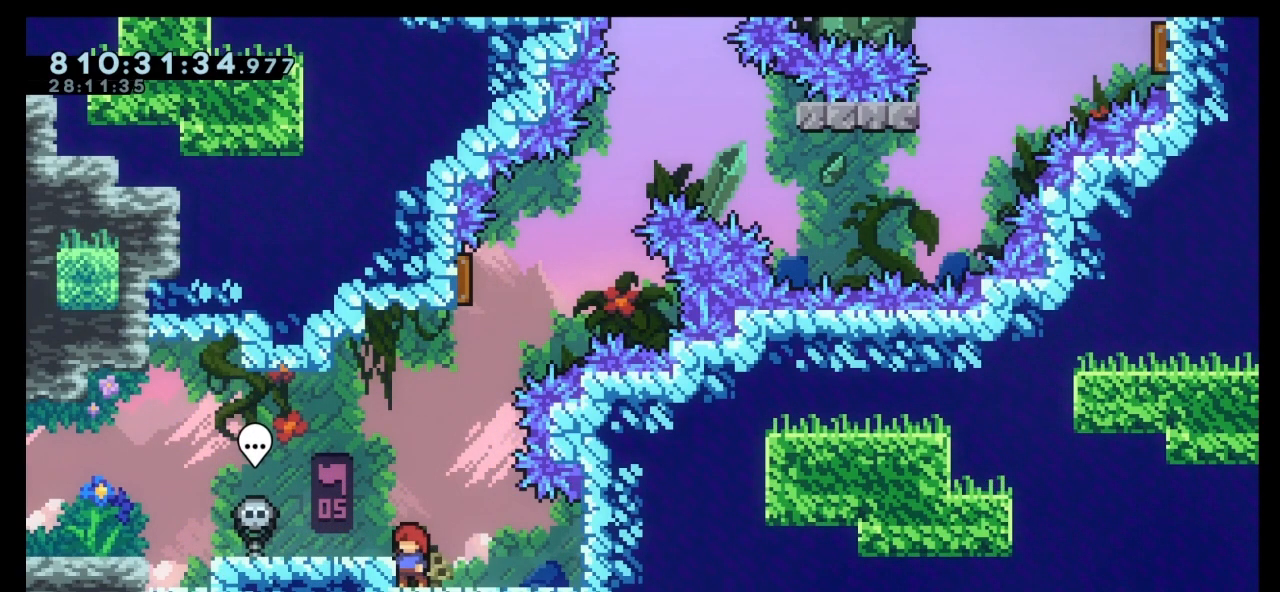
{"keys": [], "events": []}
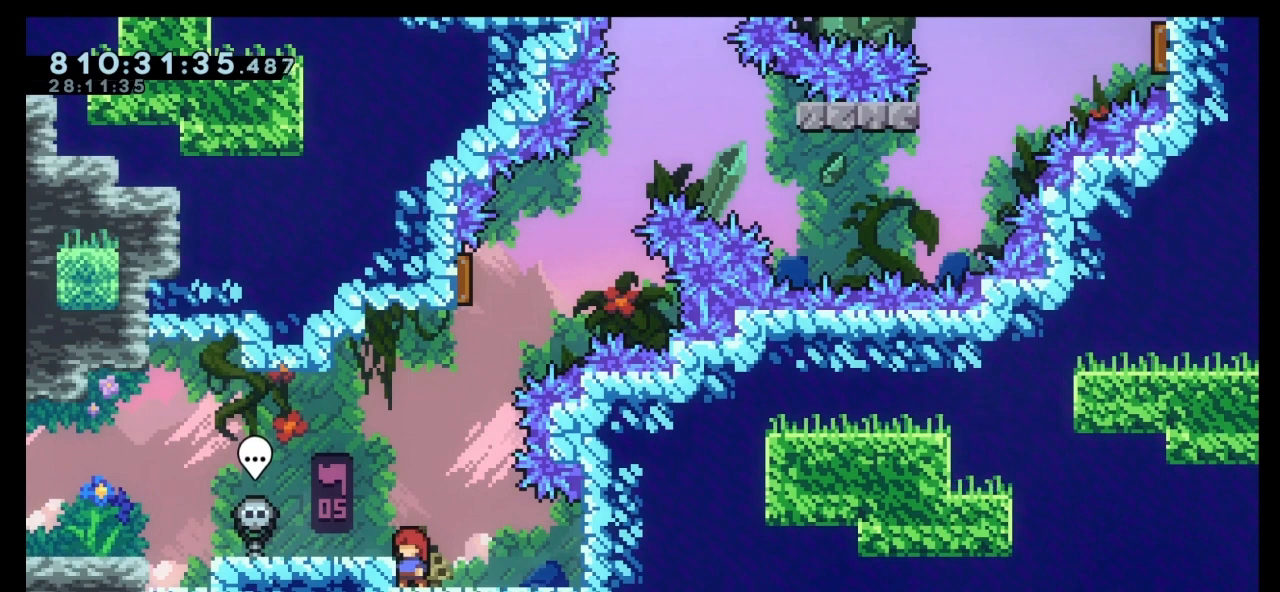
{"keys": ["left"], "events": [[467, "left", "down"]]}
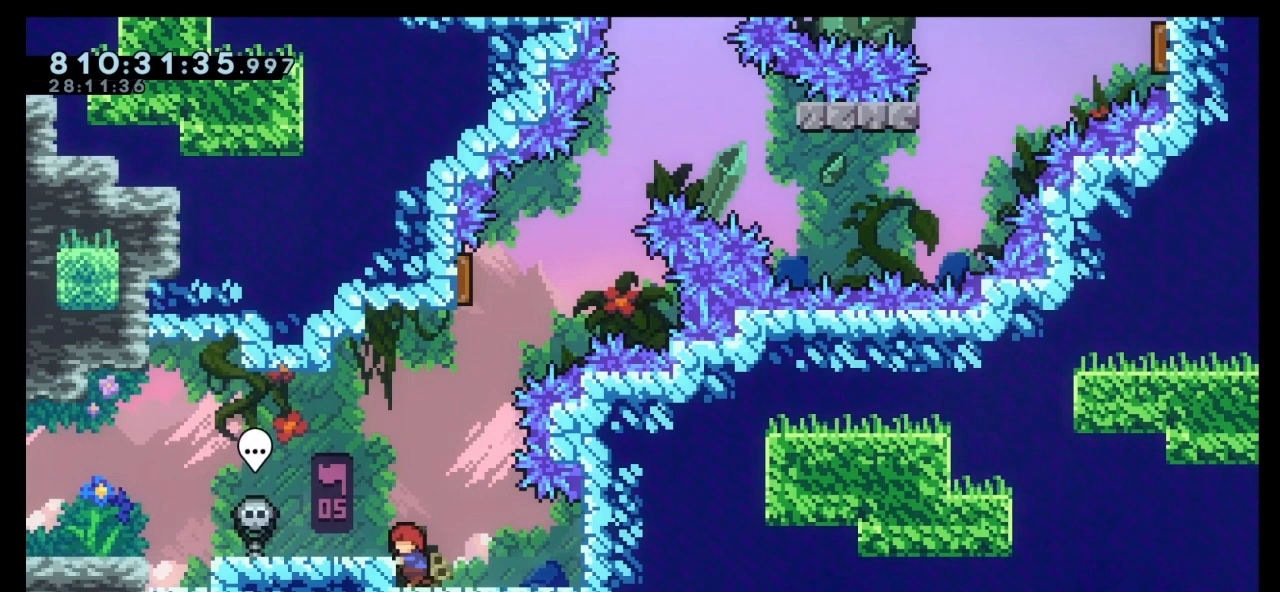
{"keys": ["left"], "events": [[167, "jump", "down"], [433, "jump", "up"]]}
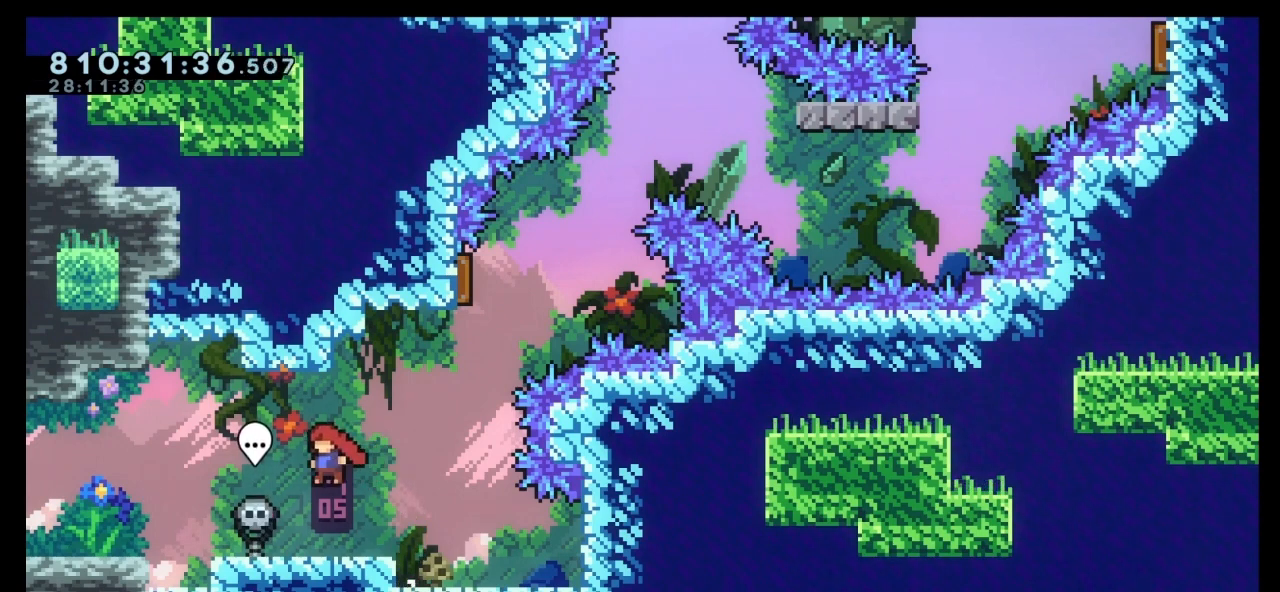
{"keys": [], "events": [[133, "left", "up"], [367, "right", "down"], [500, "right", "up"]]}
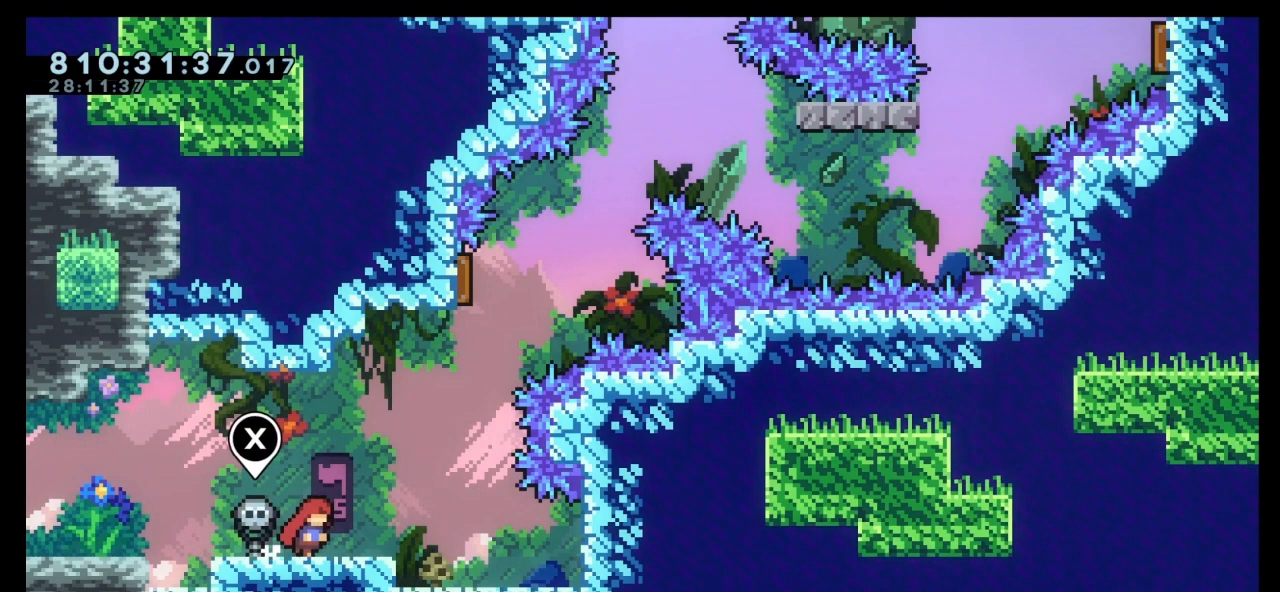
{"keys": [], "events": []}
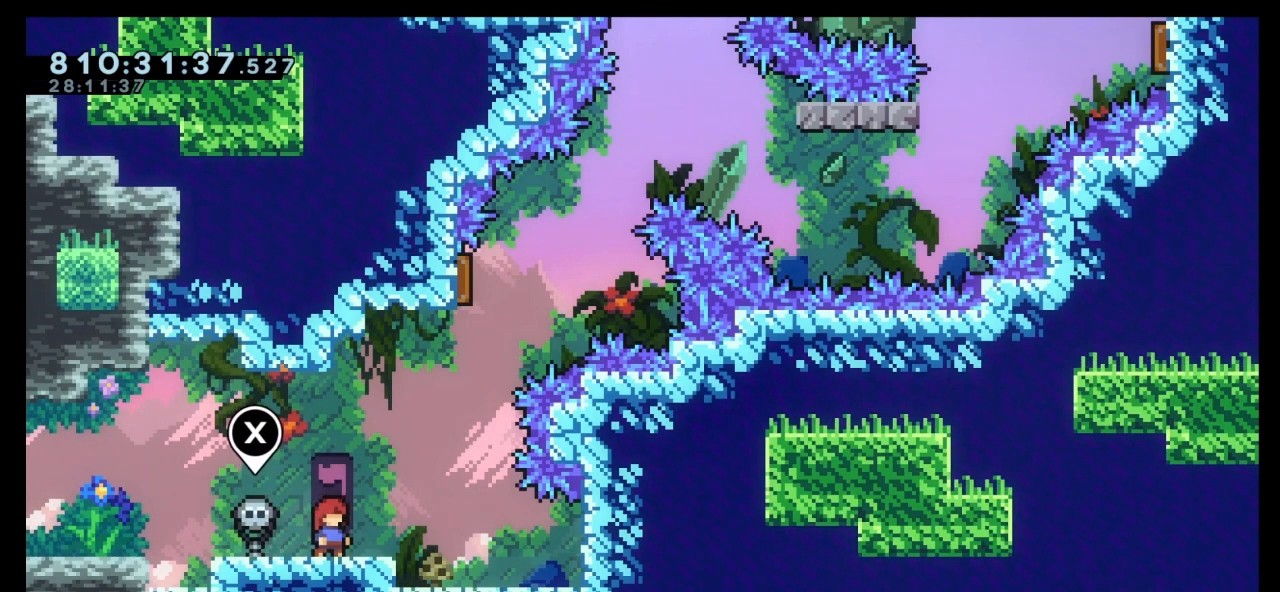
{"keys": [], "events": []}
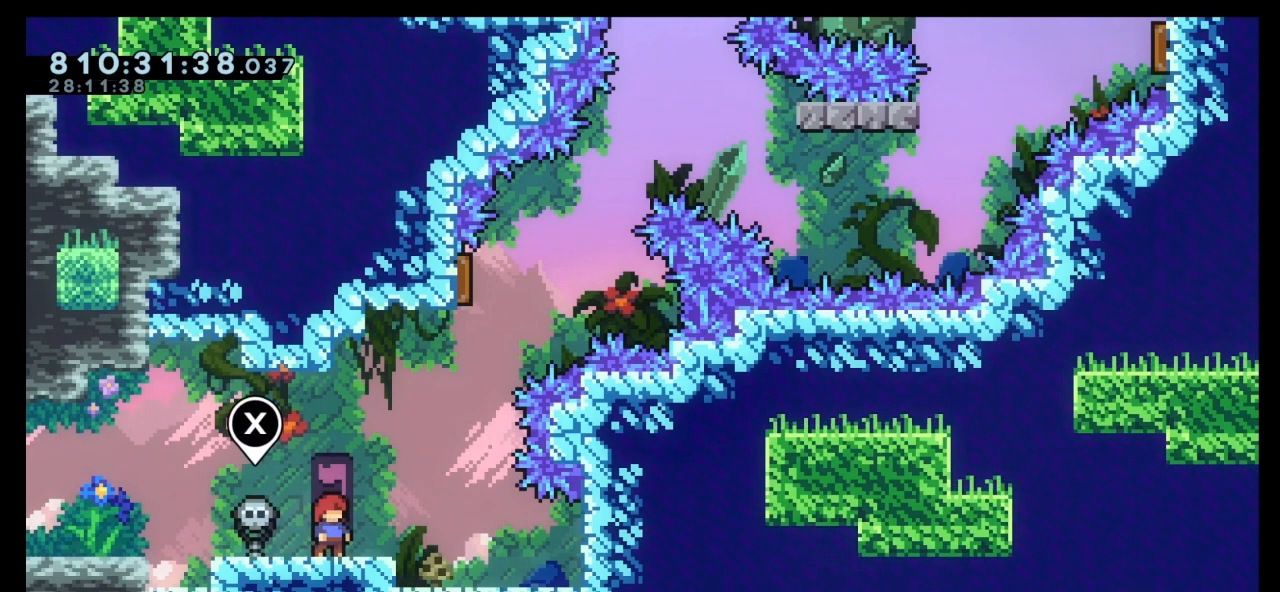
{"keys": [], "events": []}
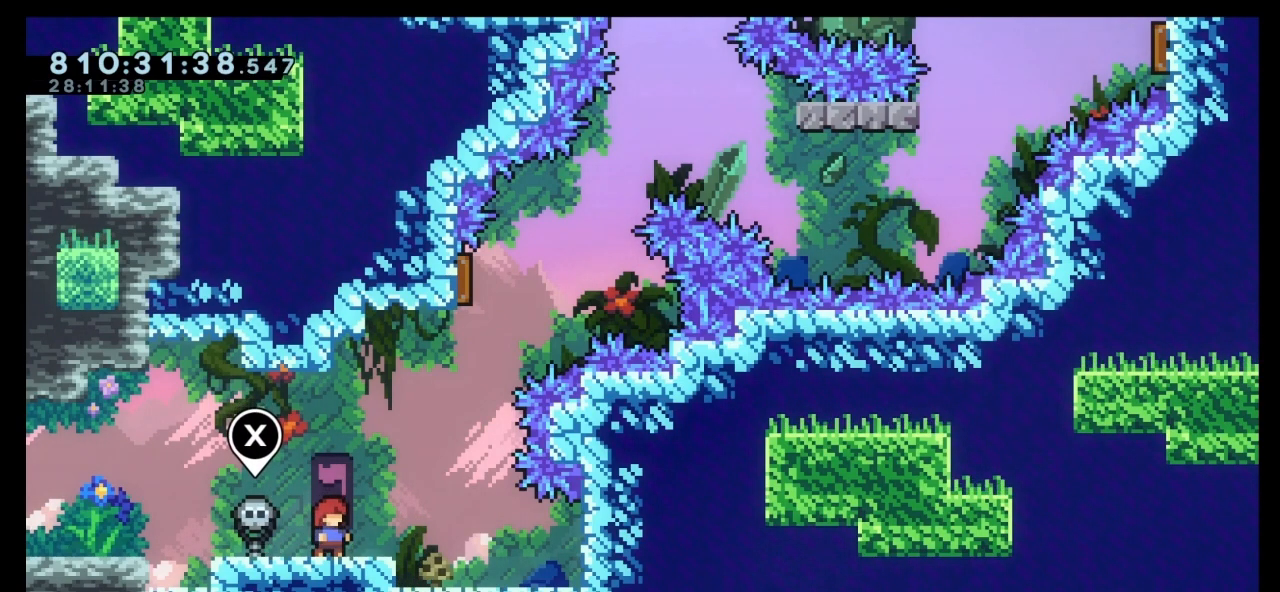
{"keys": [], "events": []}
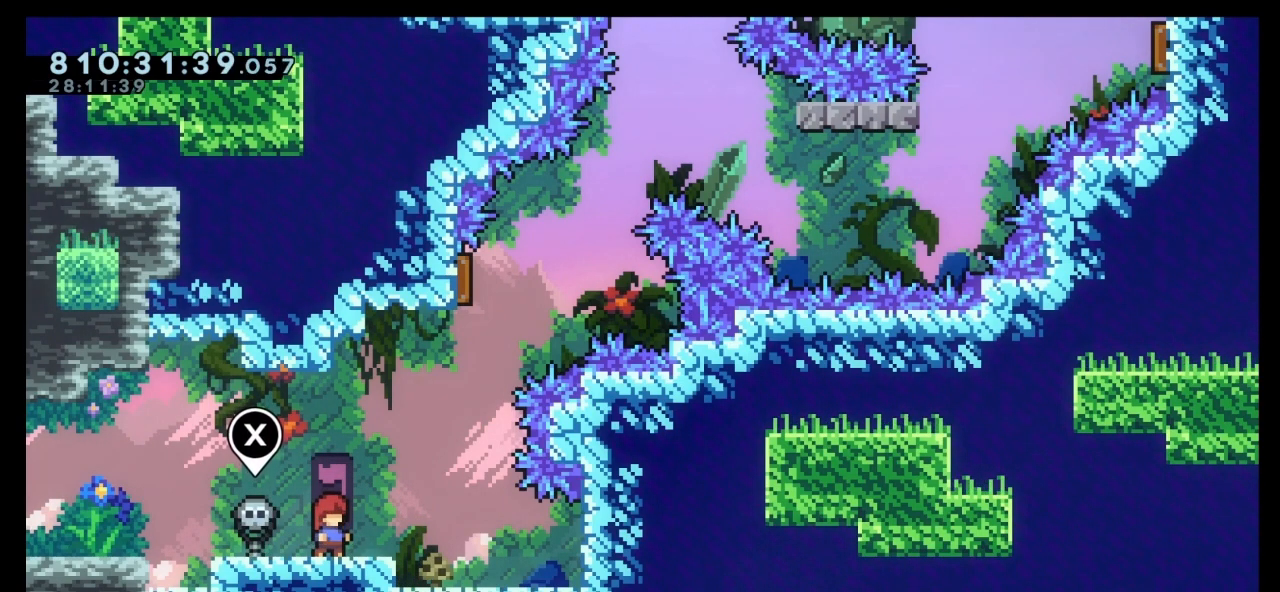
{"keys": [], "events": []}
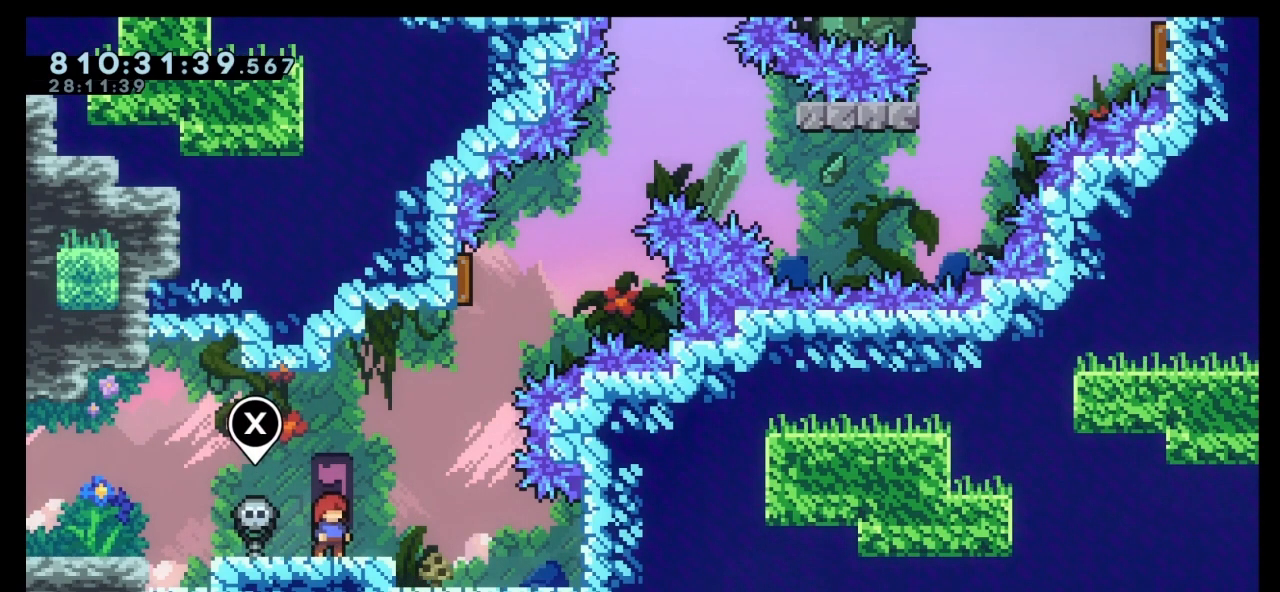
{"keys": [], "events": []}
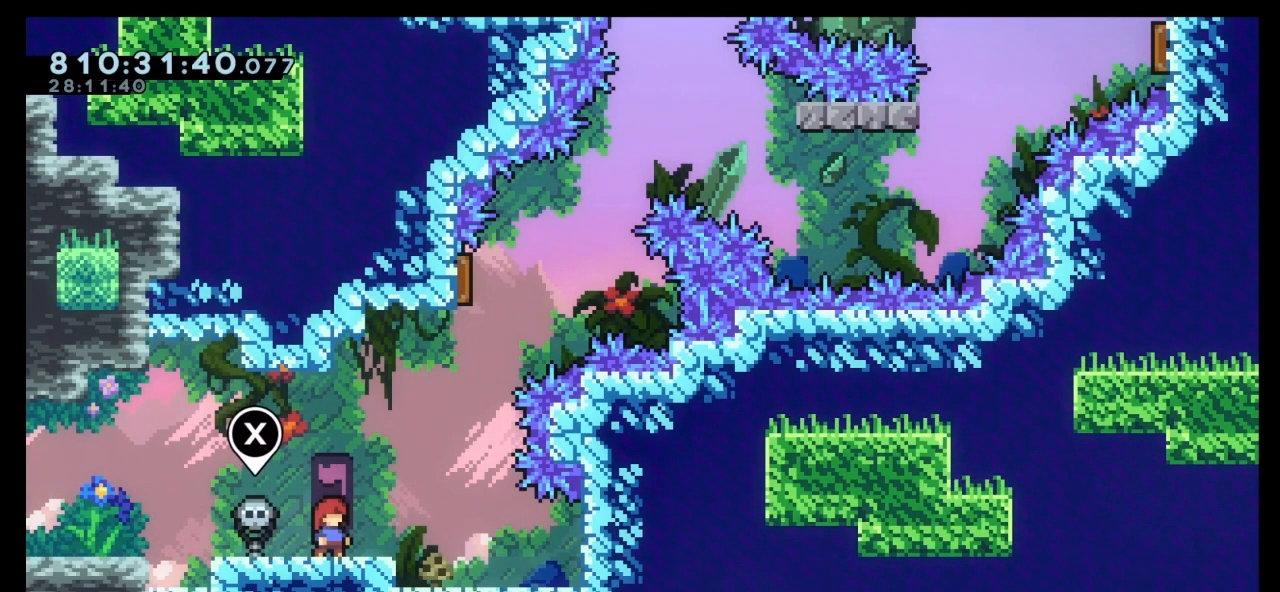
{"keys": [], "events": []}
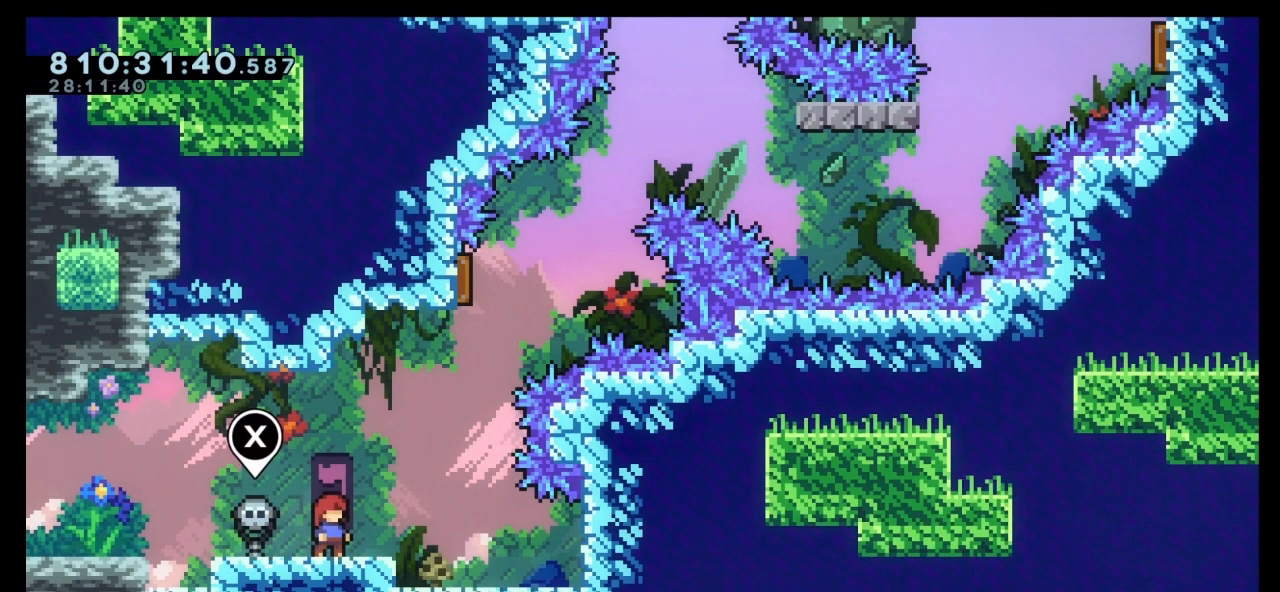
{"keys": ["left"], "events": [[500, "left", "down"]]}
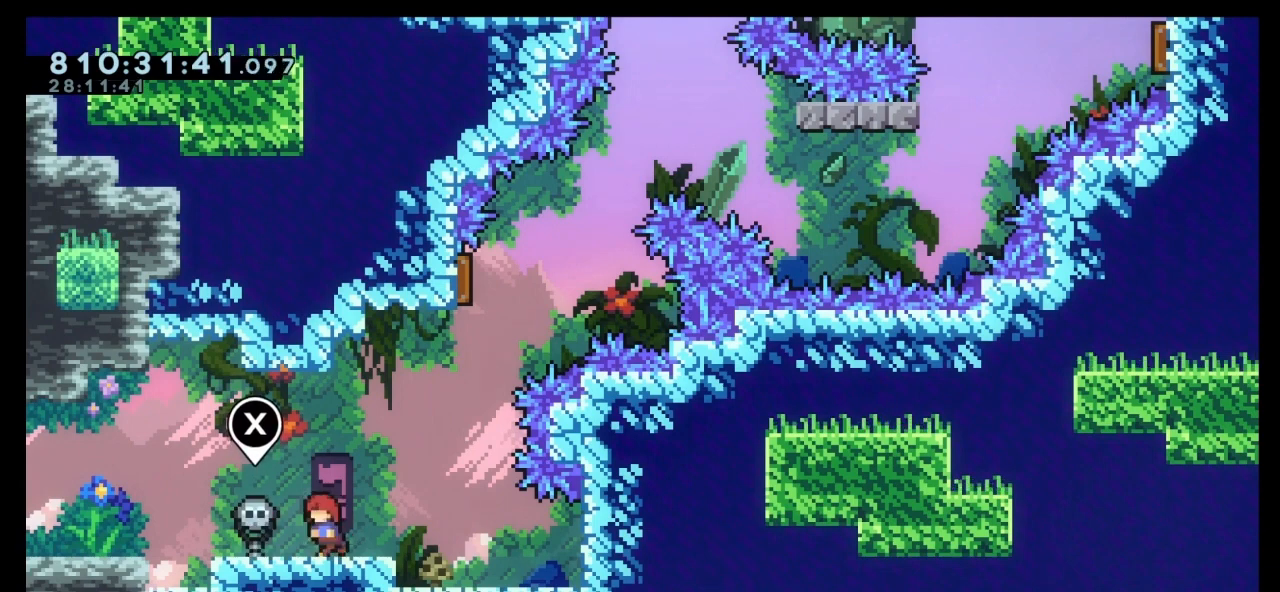
{"keys": [], "events": [[133, "left", "up"], [300, "right", "down"], [500, "right", "up"]]}
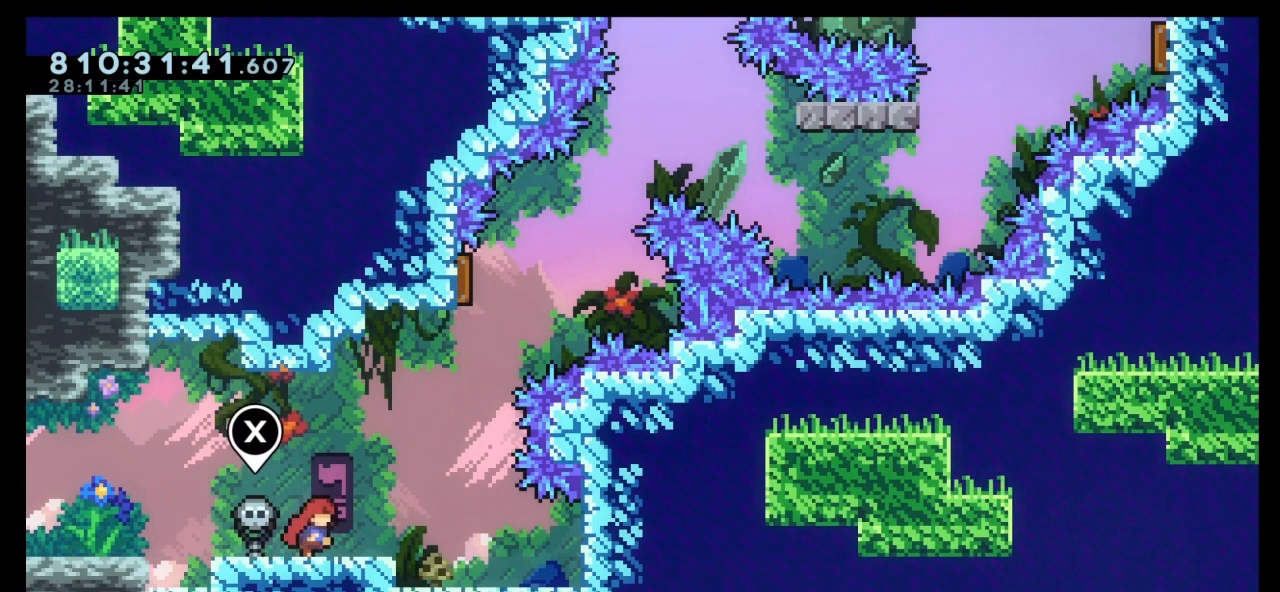
{"keys": [], "events": []}
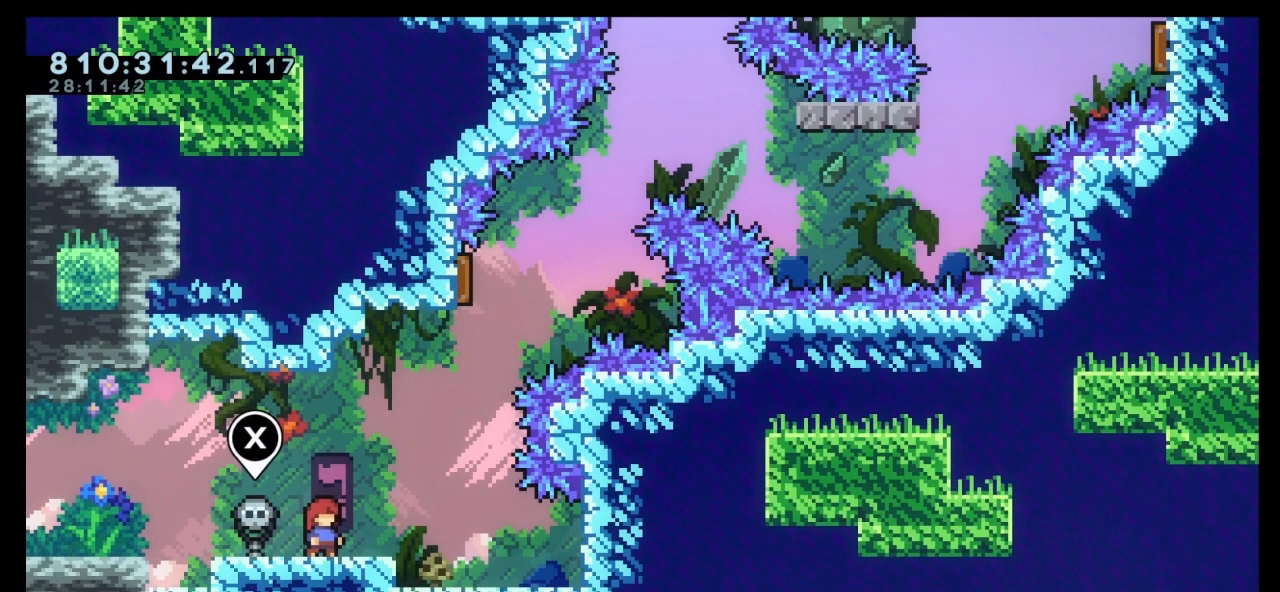
{"keys": [], "events": []}
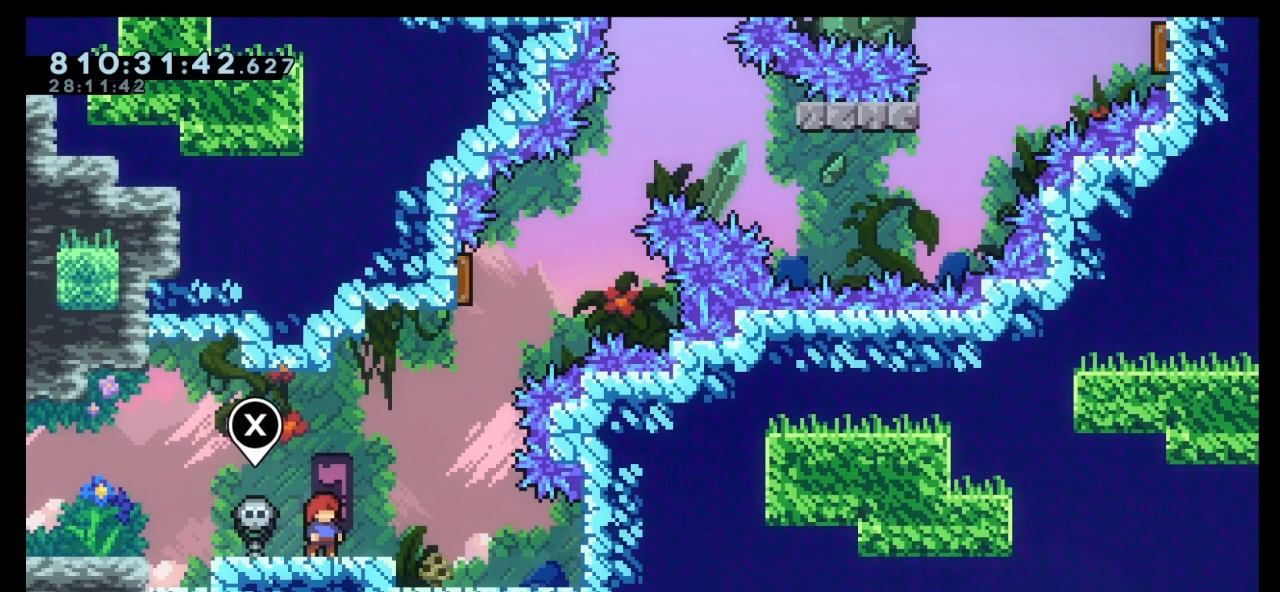
{"keys": [], "events": []}
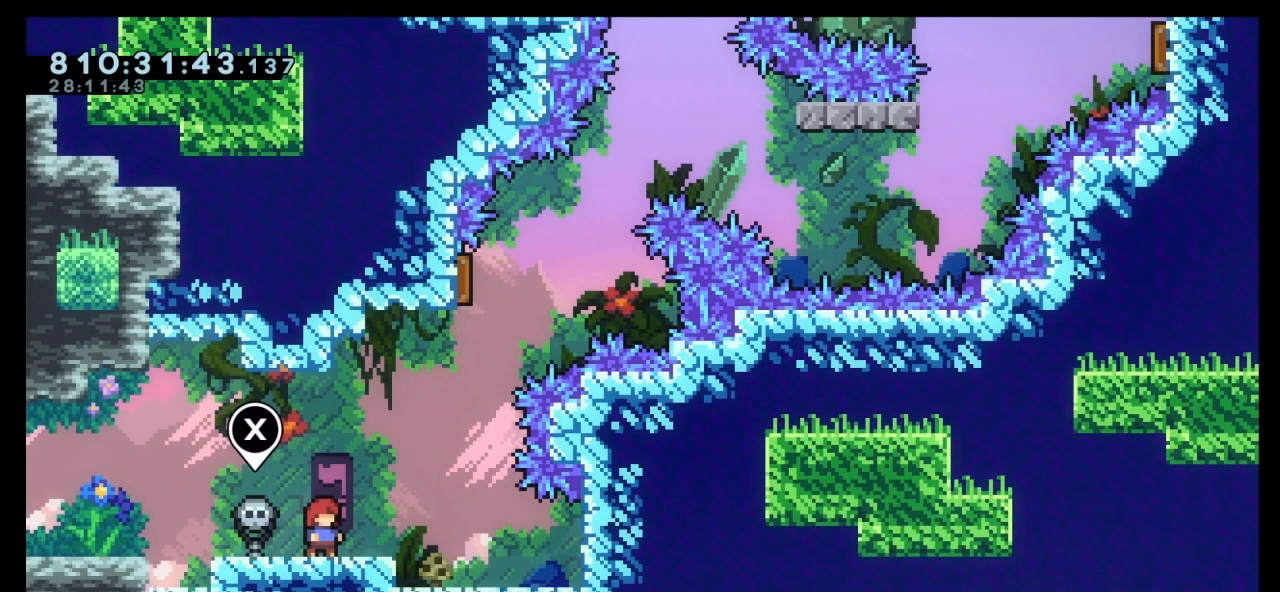
{"keys": [], "events": []}
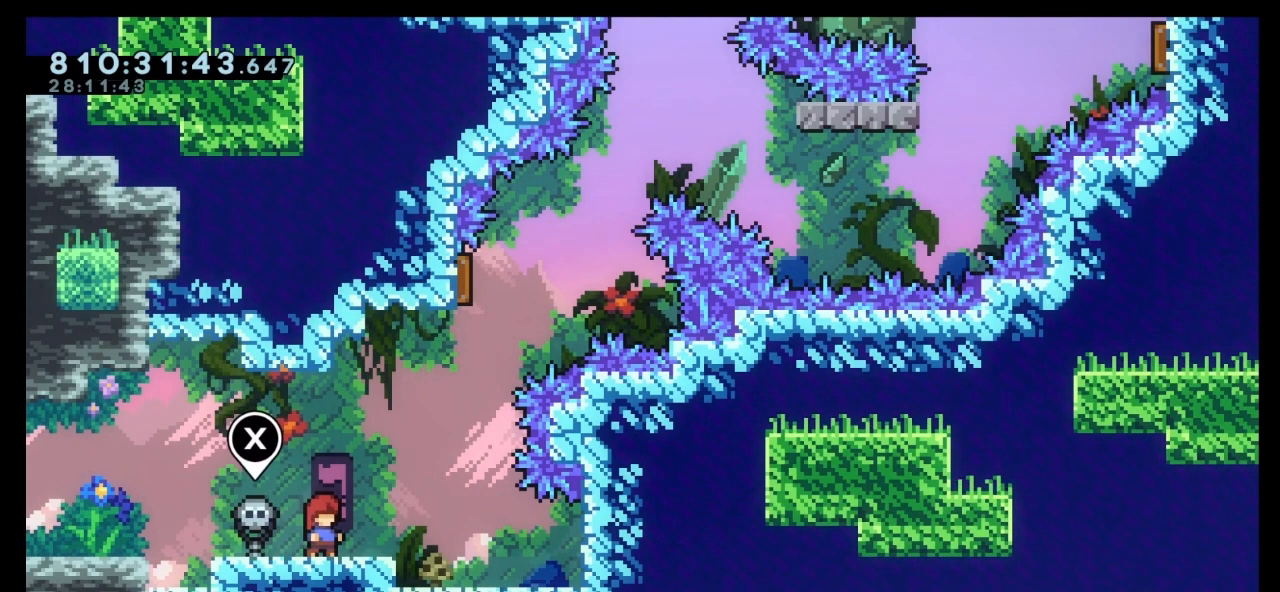
{"keys": [], "events": []}
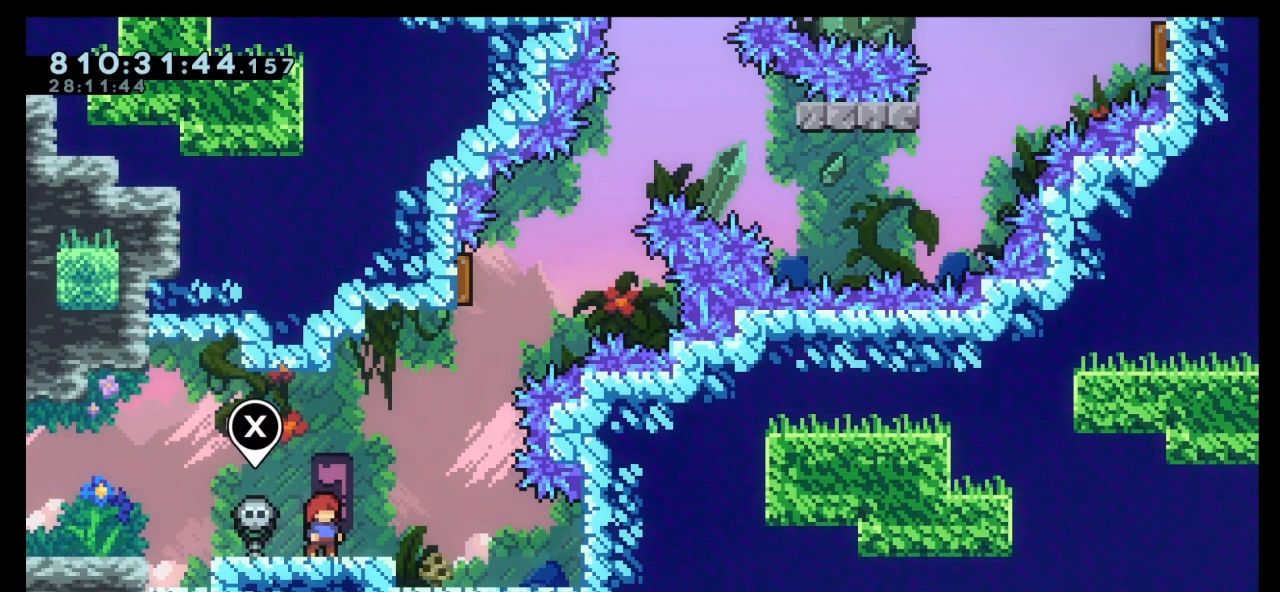
{"keys": ["jump"], "events": [[33, "jump", "down"], [33, "right", "down"], [33, "up", "down"], [100, "jump", "up"], [400, "up", "up"], [467, "right", "up"], [500, "jump", "down"]]}
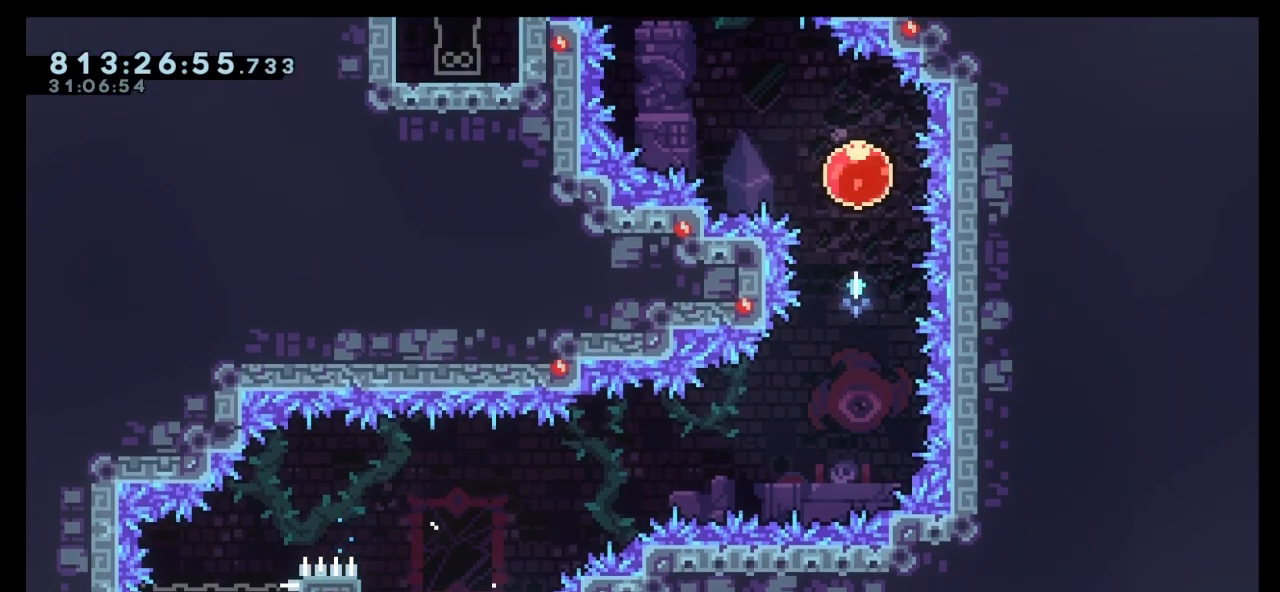
{"keys": [], "events": [[167, "jump", "up"]]}
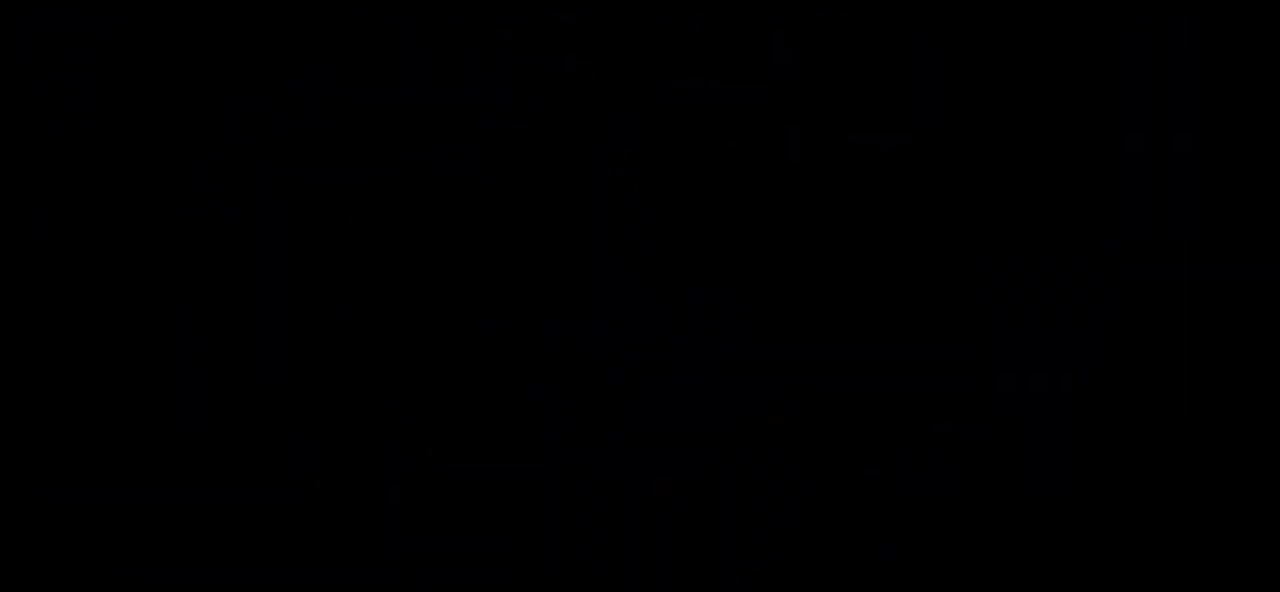
{"keys": [], "events": []}